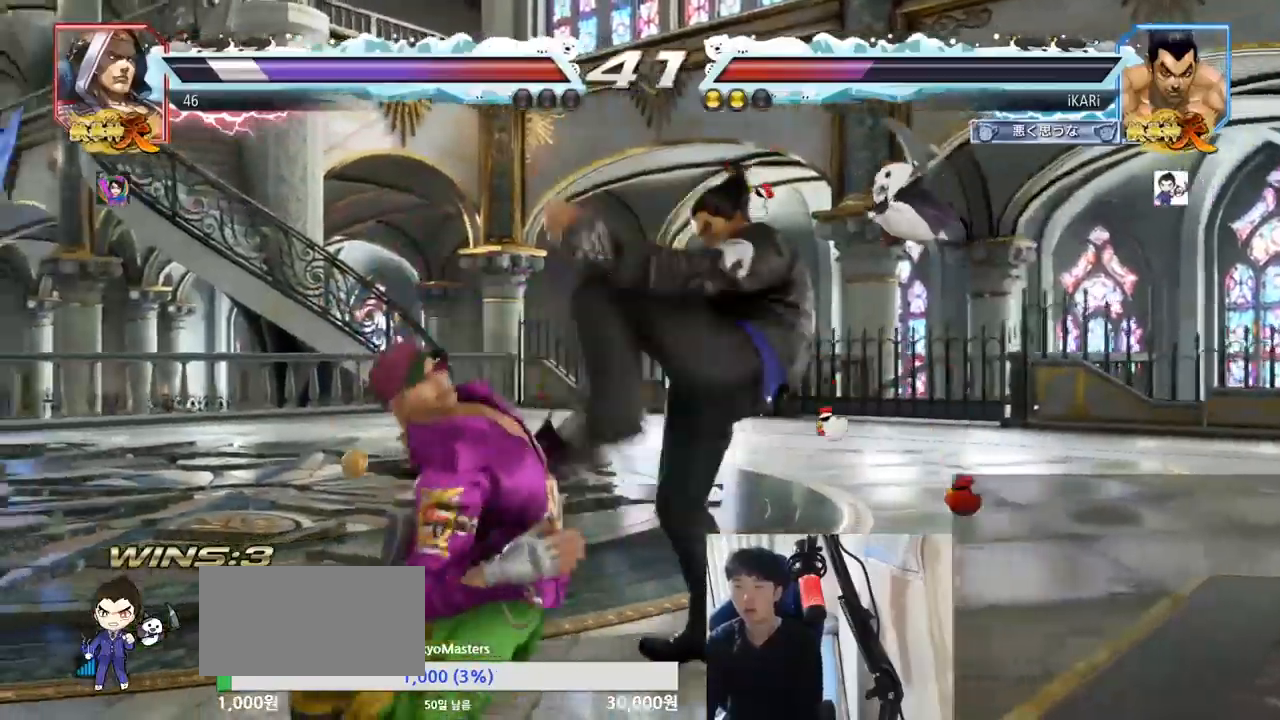
Gameplay with a controller (arcade stick); each line is a JSON object with the inputs held at the frame after it. "events" lists button and stick changes between this image and that frame as [ms after this image, input, new state], when the widget could be followed in between. Not read: L3 R3.
{"buttons": [], "left_stick": "center", "events": [[34, "CIRCLE", "down"], [67, "CIRCLE", "up"], [100, "CIRCLE", "down"], [167, "CIRCLE", "up"], [201, "CIRCLE", "down"], [267, "CIRCLE", "up"], [367, "TRIANGLE", "down"], [417, "TRIANGLE", "up"], [468, "TRIANGLE", "down"], [501, "TRIANGLE", "up"]]}
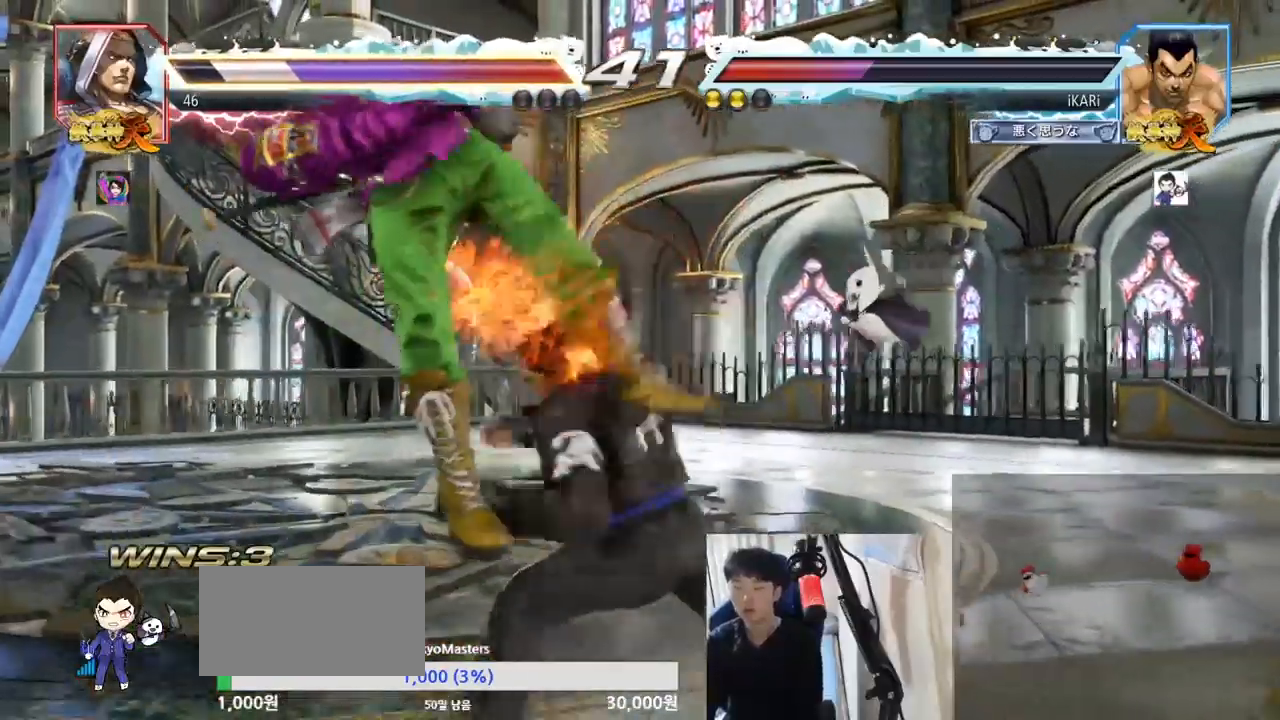
{"buttons": [], "left_stick": "center", "events": [[50, "TRIANGLE", "down"], [133, "TRIANGLE", "up"]]}
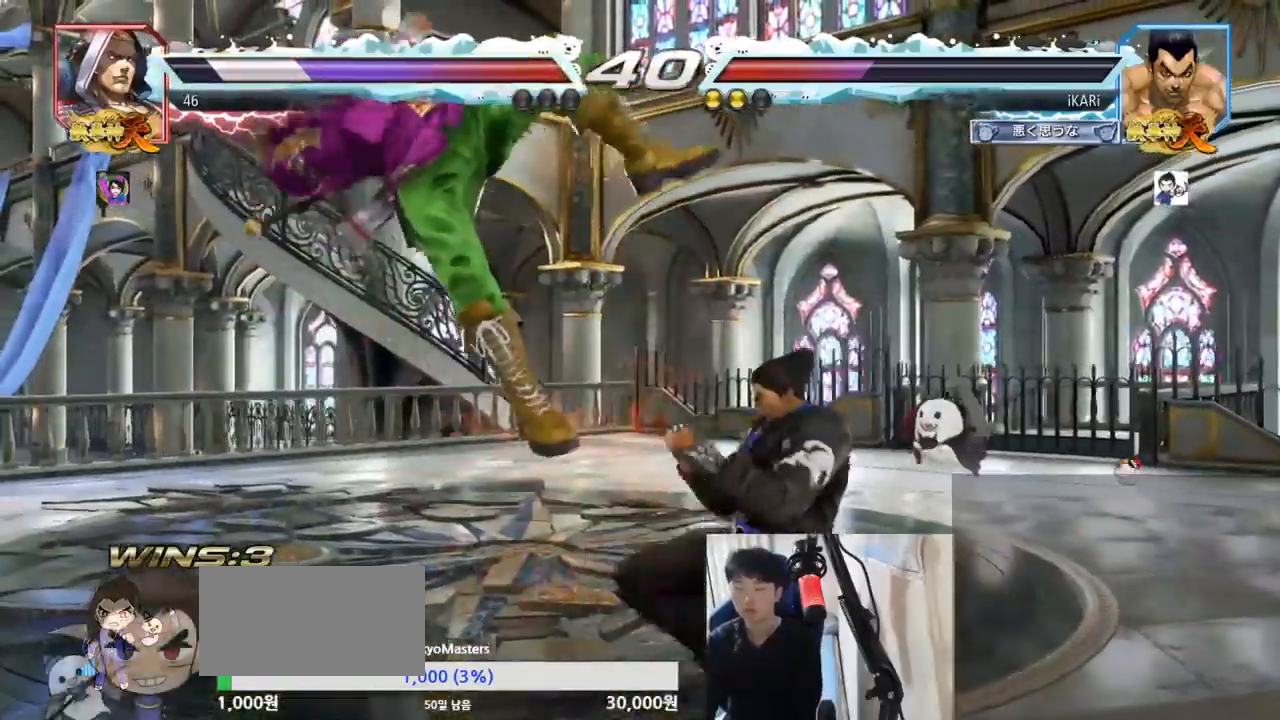
{"buttons": [], "left_stick": "center", "events": [[67, "left_stick", "left"], [117, "SQUARE", "down"], [134, "left_stick", "center"], [184, "SQUARE", "up"]]}
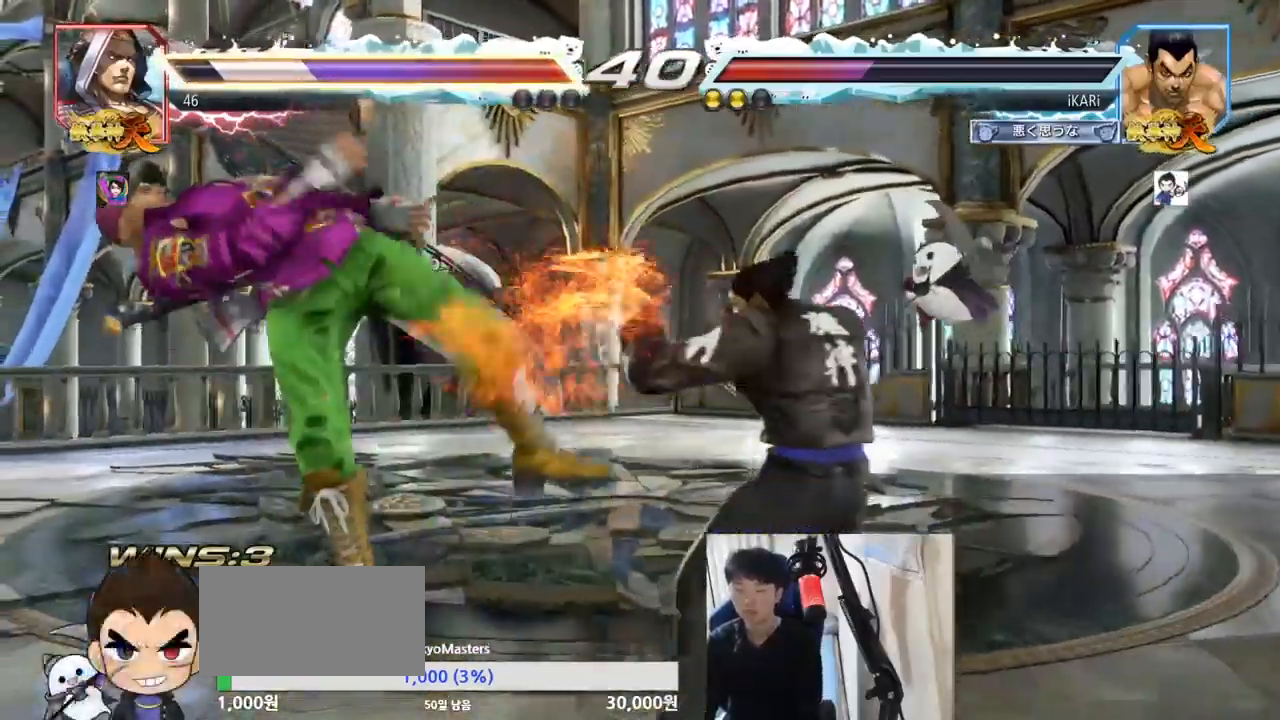
{"buttons": [], "left_stick": "right"}
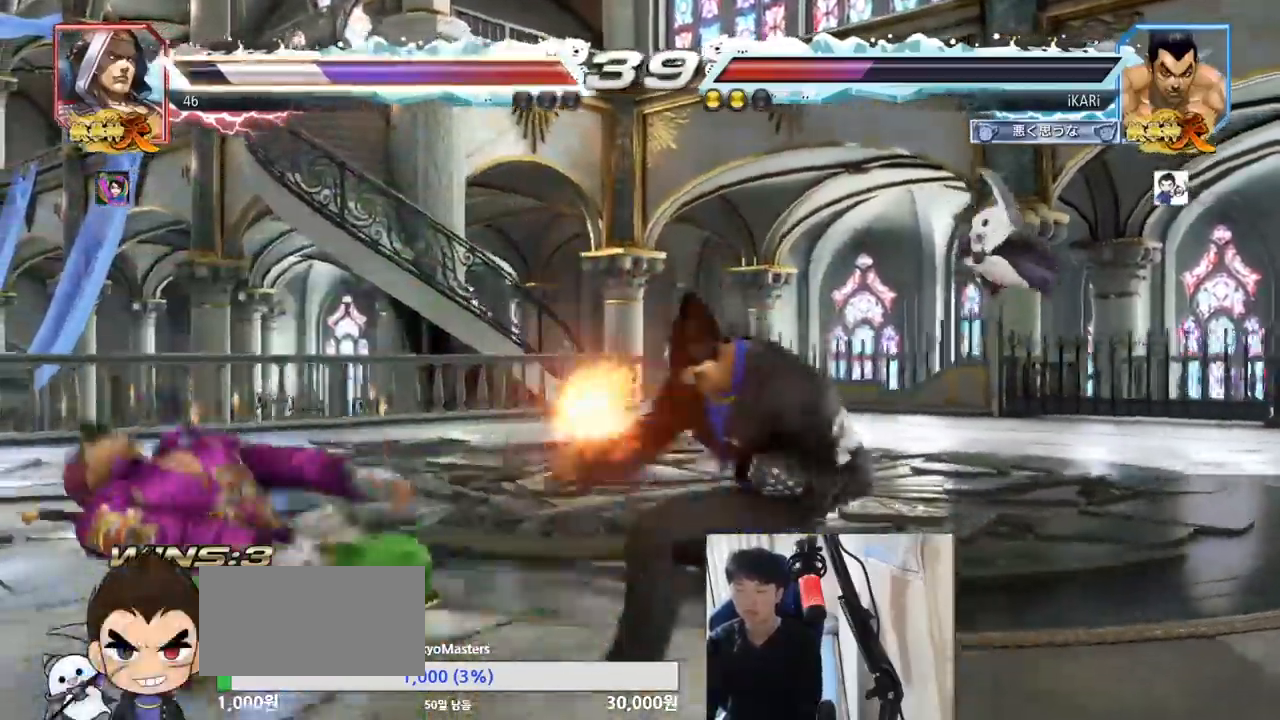
{"buttons": ["TRIANGLE"], "left_stick": "right", "events": [[301, "TRIANGLE", "down"], [351, "TRIANGLE", "up"], [384, "TRIANGLE", "down"], [434, "TRIANGLE", "up"], [484, "TRIANGLE", "down"]]}
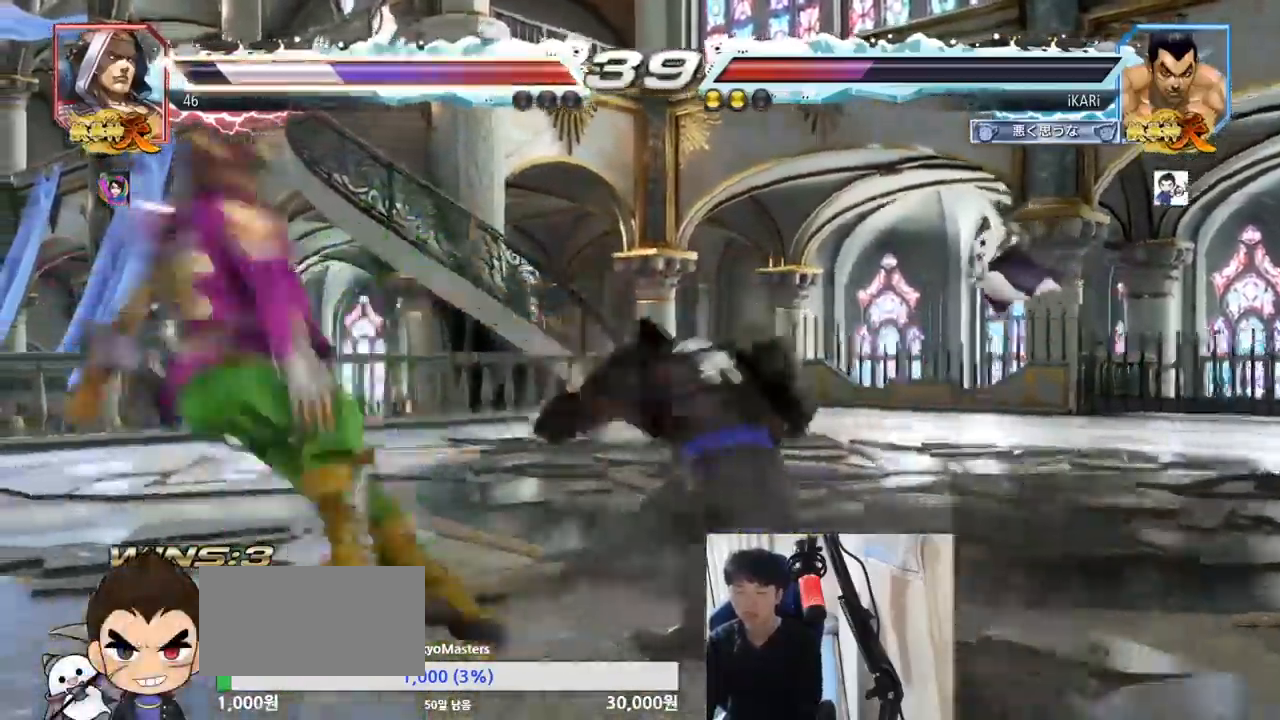
{"buttons": [], "left_stick": "center", "events": [[50, "left_stick", "center"], [67, "TRIANGLE", "up"]]}
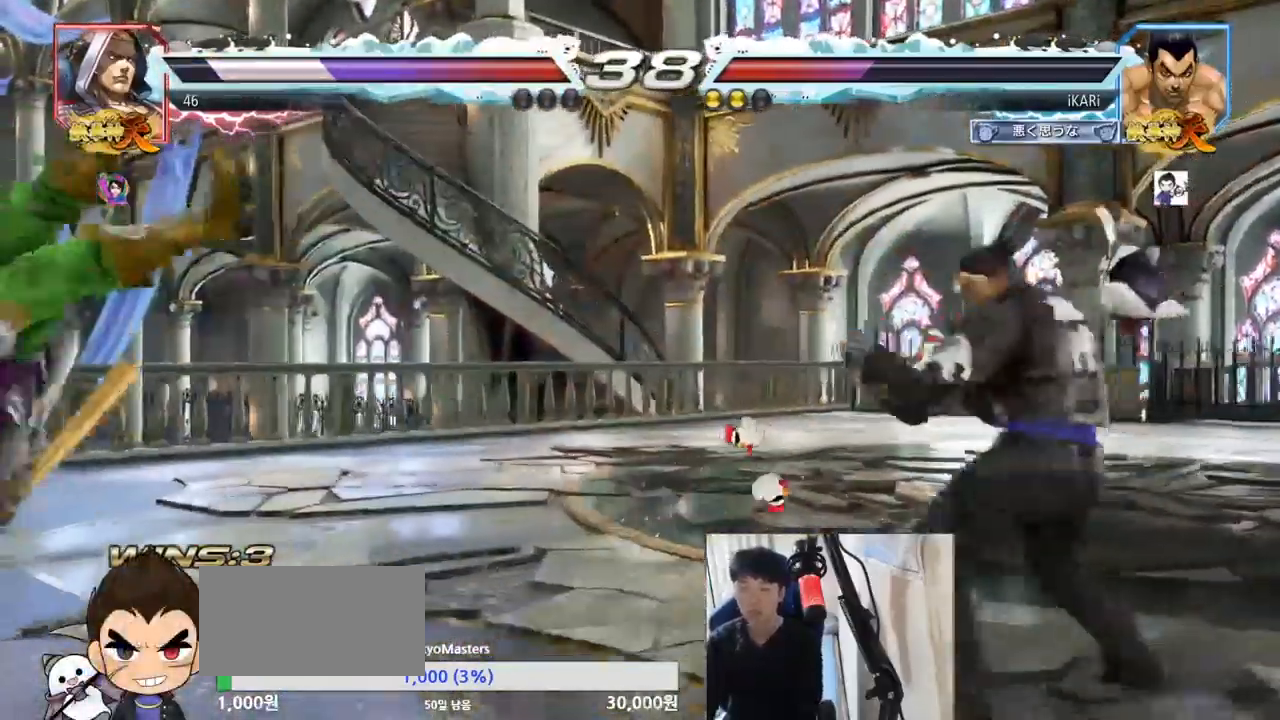
{"buttons": [], "left_stick": "right", "events": [[50, "left_stick", "left"], [317, "left_stick", "right"], [334, "TRIANGLE", "down"], [451, "SQUARE", "down"], [451, "TRIANGLE", "up"], [484, "SQUARE", "up"]]}
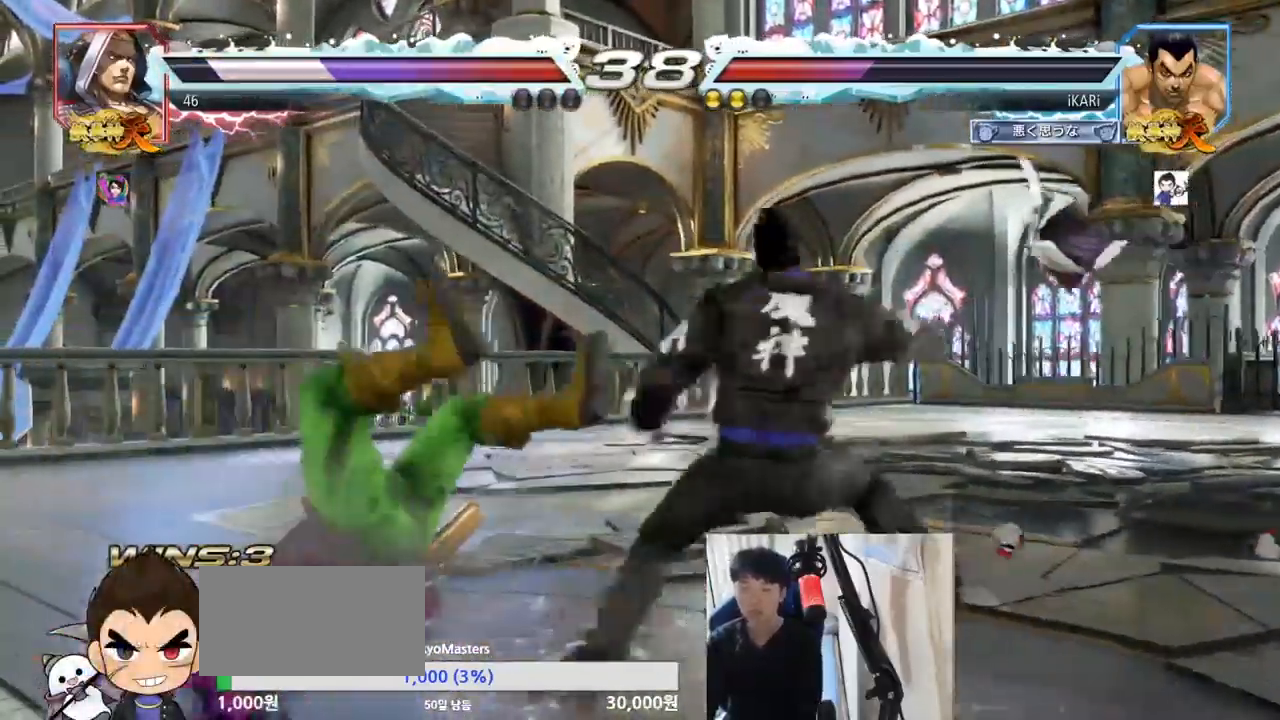
{"buttons": ["TRIANGLE"], "left_stick": "right", "events": [[33, "SQUARE", "down"], [117, "SQUARE", "up"], [117, "TRIANGLE", "down"], [183, "TRIANGLE", "up"], [200, "TRIANGLE", "down"], [267, "TRIANGLE", "up"], [300, "TRIANGLE", "down"], [367, "TRIANGLE", "up"], [400, "TRIANGLE", "down"], [467, "TRIANGLE", "up"], [500, "TRIANGLE", "down"]]}
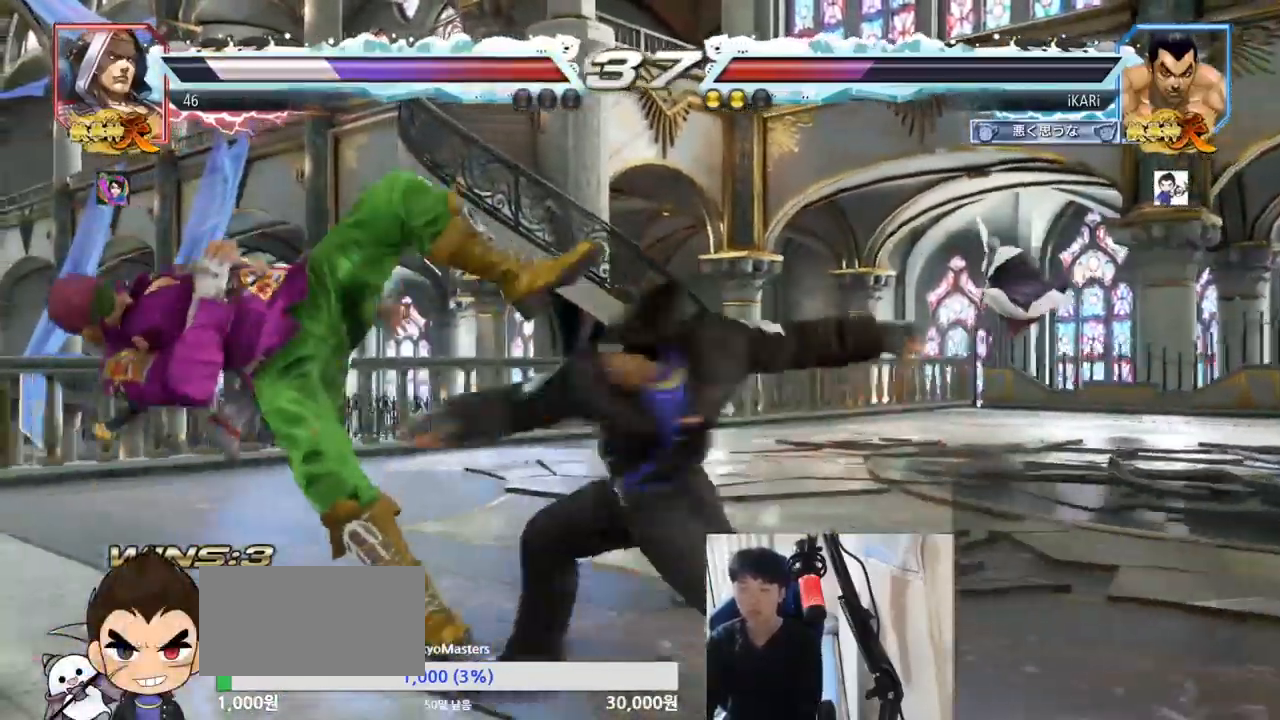
{"buttons": [], "left_stick": "center", "events": [[50, "TRIANGLE", "up"], [100, "TRIANGLE", "down"], [167, "TRIANGLE", "up"], [217, "left_stick", "center"]]}
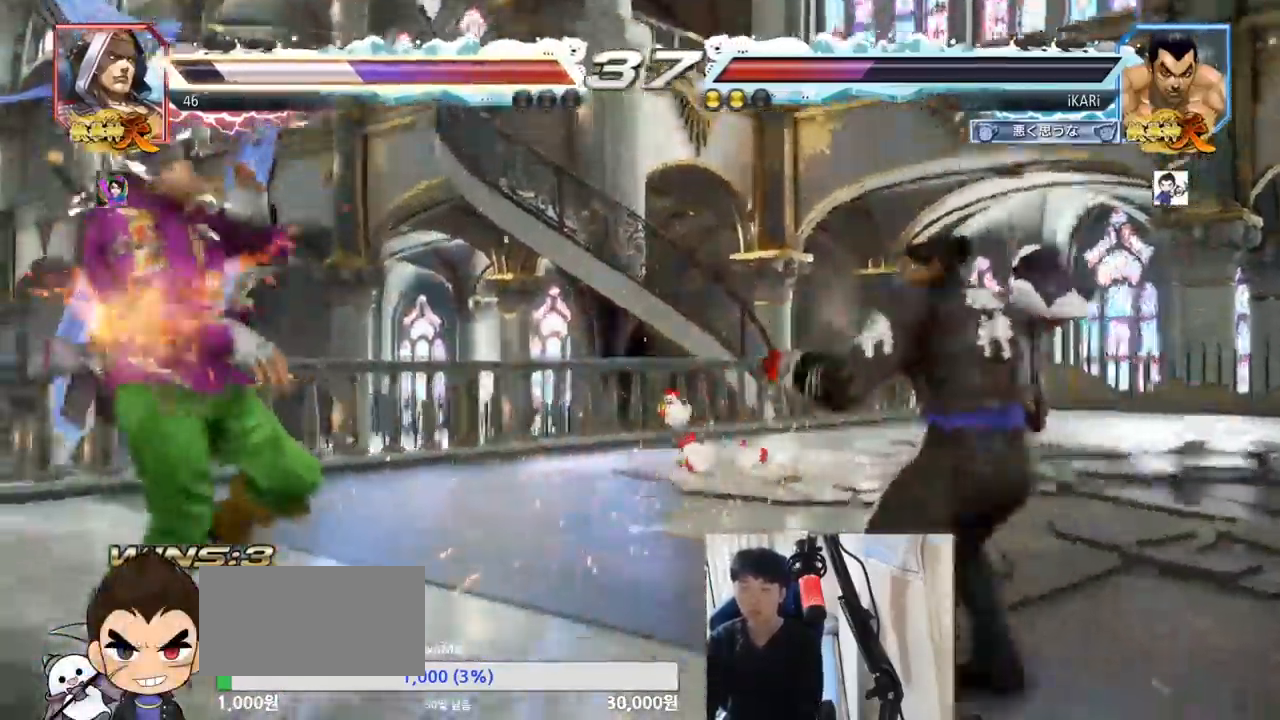
{"buttons": [], "left_stick": "right", "events": [[100, "left_stick", "left"], [217, "left_stick", "right"], [250, "TRIANGLE", "down"], [300, "TRIANGLE", "up"], [384, "CIRCLE", "down"], [450, "CIRCLE", "up"]]}
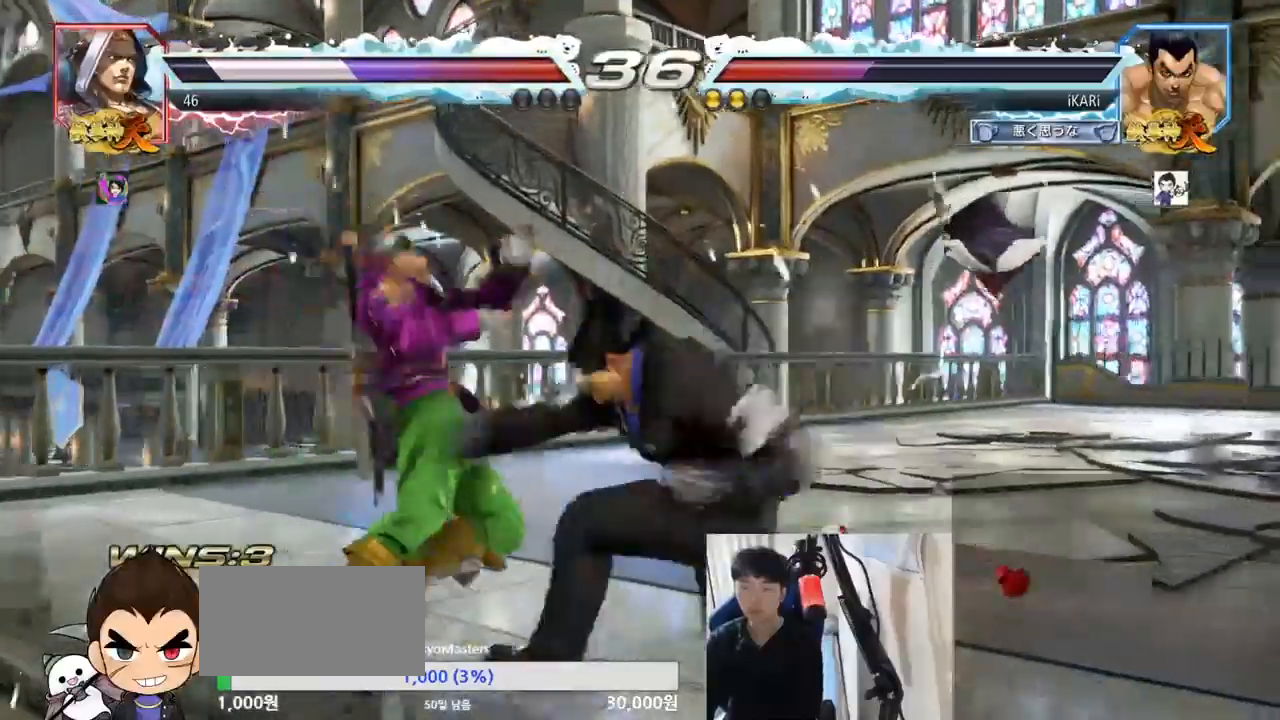
{"buttons": [], "left_stick": "center", "events": [[101, "left_stick", "center"]]}
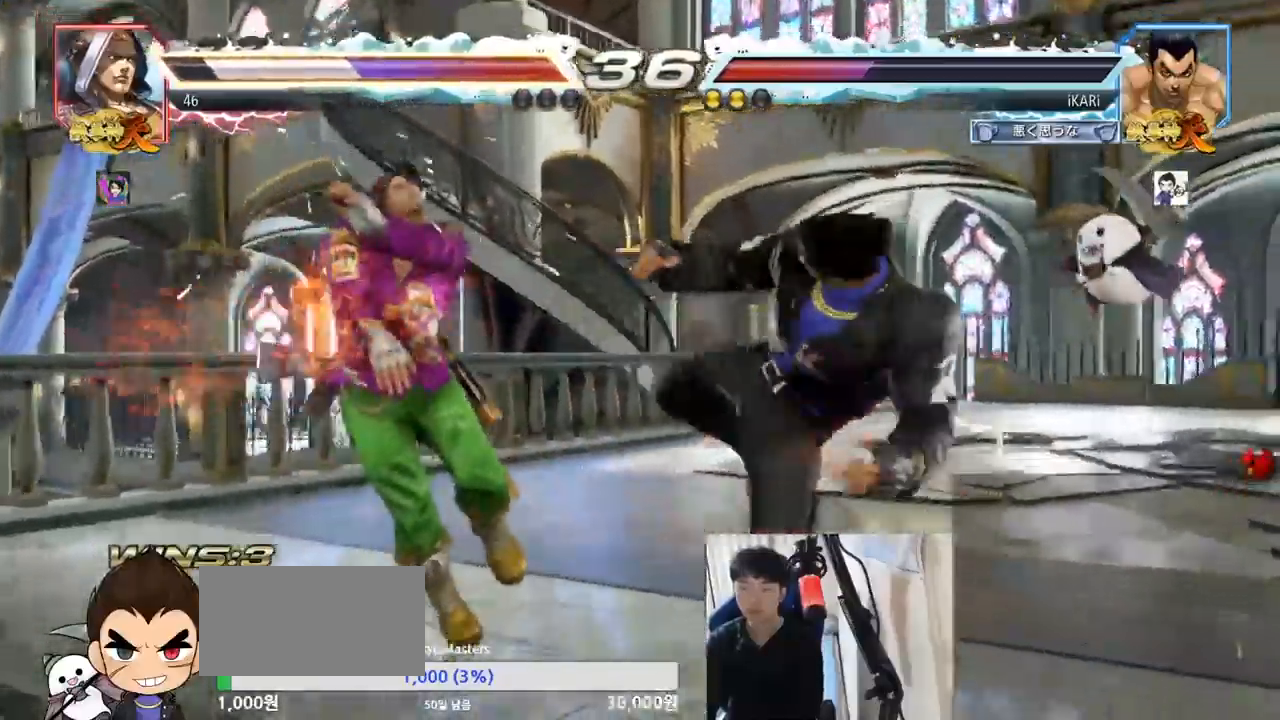
{"buttons": [], "left_stick": "left", "events": [[233, "left_stick", "left"], [300, "left_stick", "down"], [350, "left_stick", "left"]]}
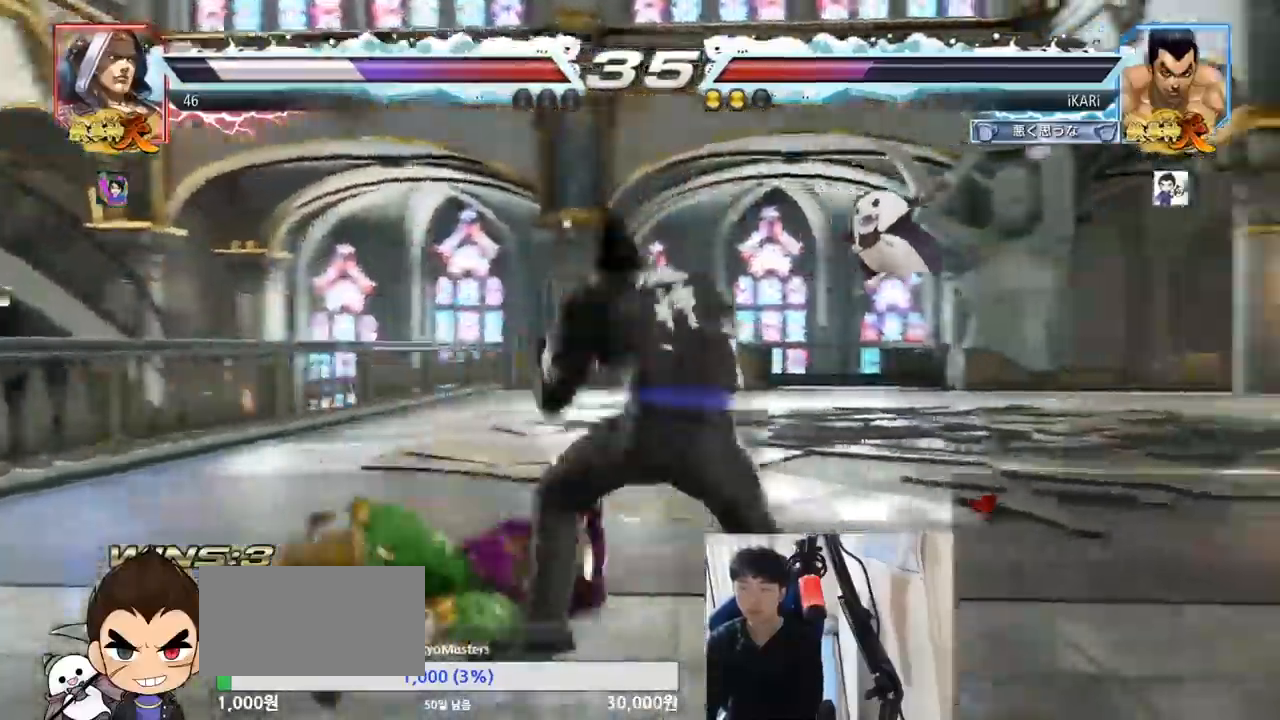
{"buttons": [], "left_stick": "center", "events": [[67, "CIRCLE", "down"], [101, "CIRCLE", "up"], [167, "TRIANGLE", "down"], [217, "TRIANGLE", "up"], [251, "left_stick", "center"]]}
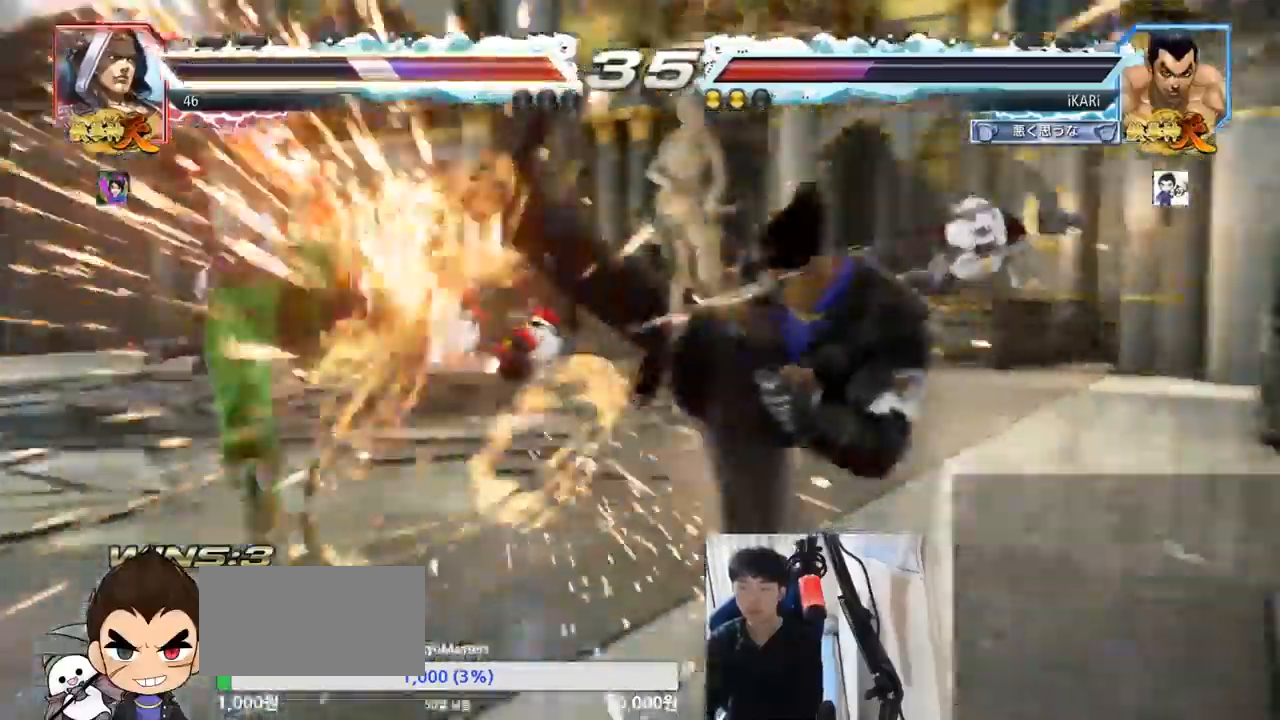
{"buttons": [], "left_stick": "down-left", "events": [[450, "left_stick", "down-left"]]}
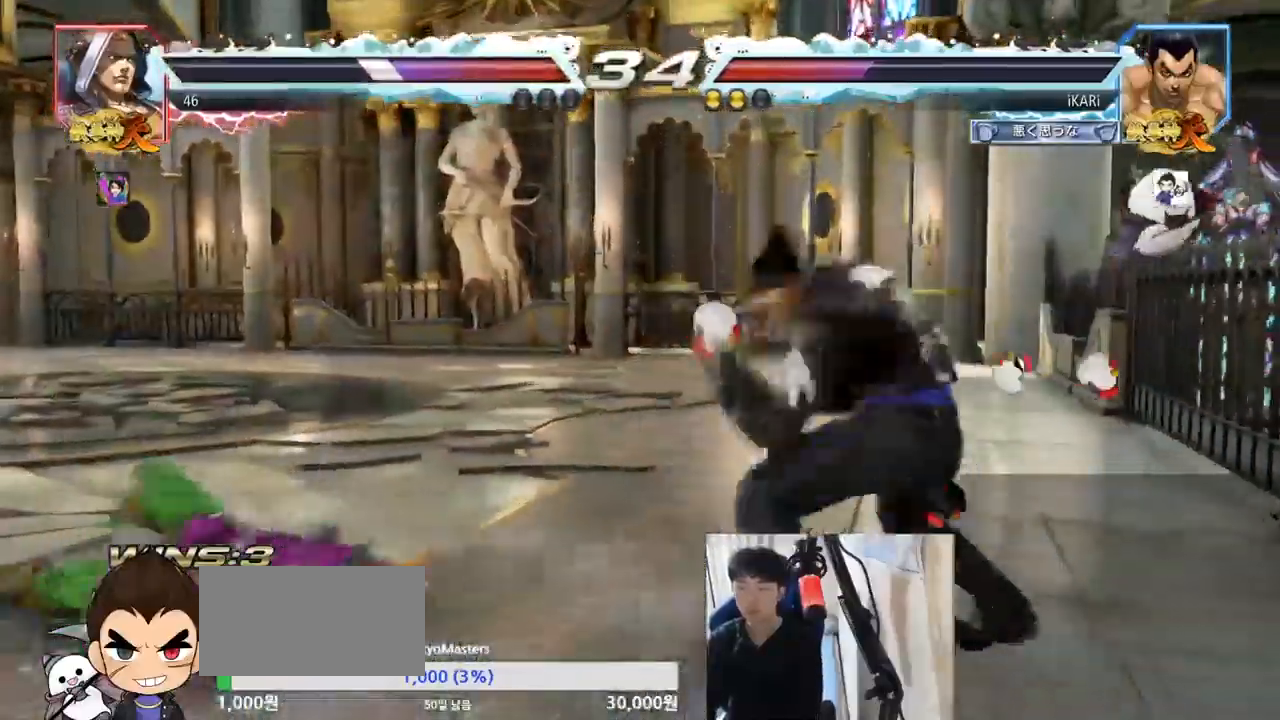
{"buttons": [], "left_stick": "center", "events": [[67, "left_stick", "left"], [134, "CIRCLE", "down"], [184, "CIRCLE", "up"], [251, "TRIANGLE", "down"], [301, "TRIANGLE", "up"], [301, "left_stick", "center"], [334, "TRIANGLE", "down"], [401, "TRIANGLE", "up"]]}
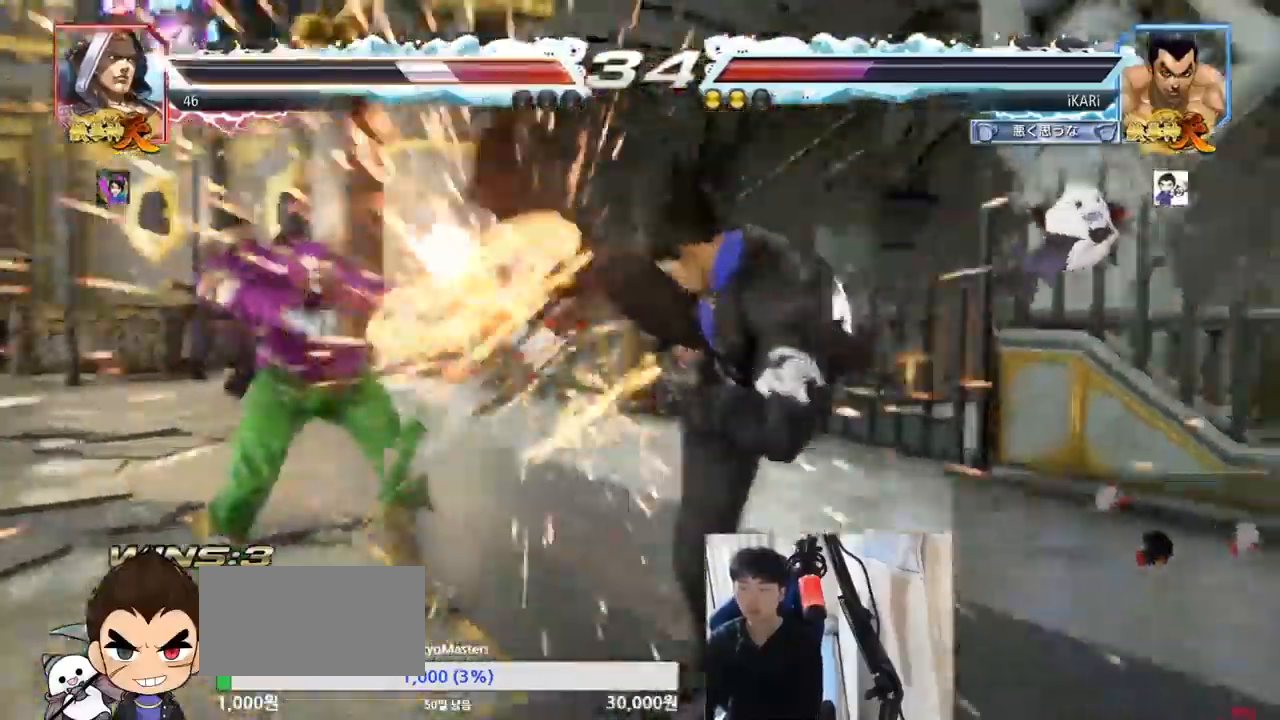
{"buttons": [], "left_stick": "center", "events": [[417, "left_stick", "left"], [484, "left_stick", "center"]]}
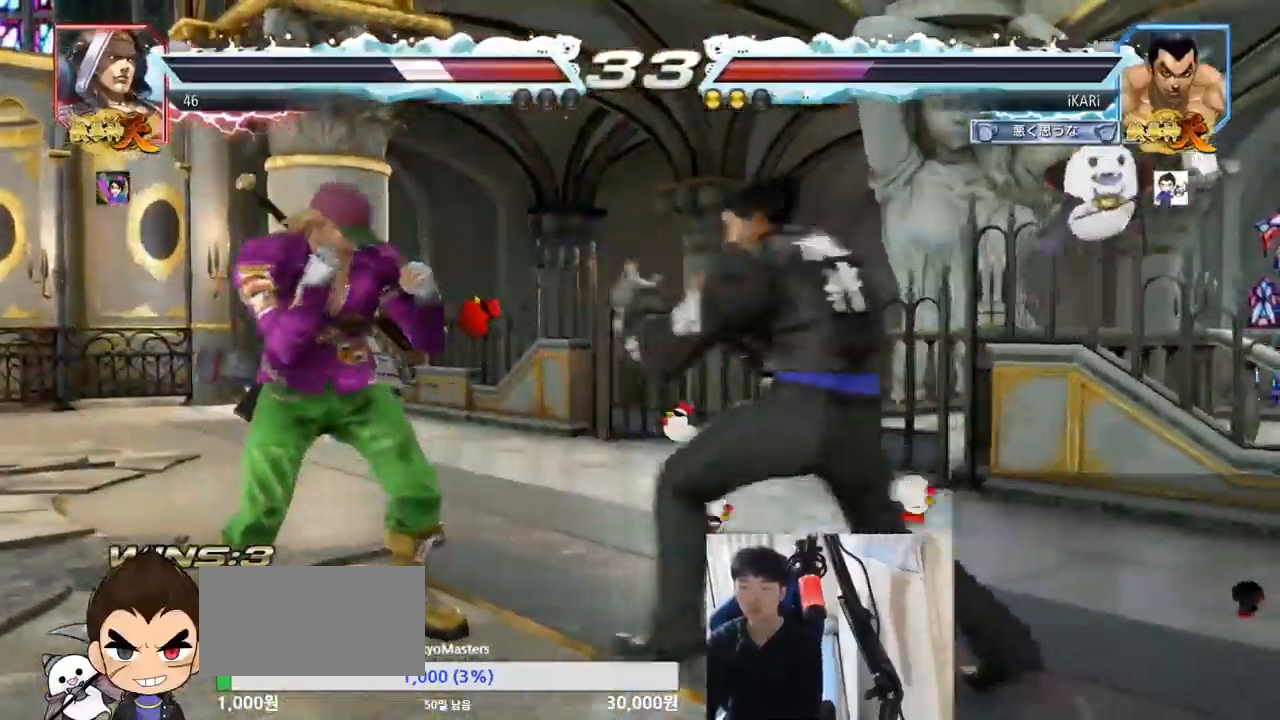
{"buttons": [], "left_stick": "center", "events": [[17, "left_stick", "left"], [50, "left_stick", "down-left"], [117, "R2", "down"], [184, "R2", "up"], [251, "TRIANGLE", "down"], [284, "TRIANGLE", "up"], [301, "TRIANGLE", "down"], [334, "left_stick", "center"], [367, "TRIANGLE", "up"], [401, "TRIANGLE", "down"], [468, "TRIANGLE", "up"]]}
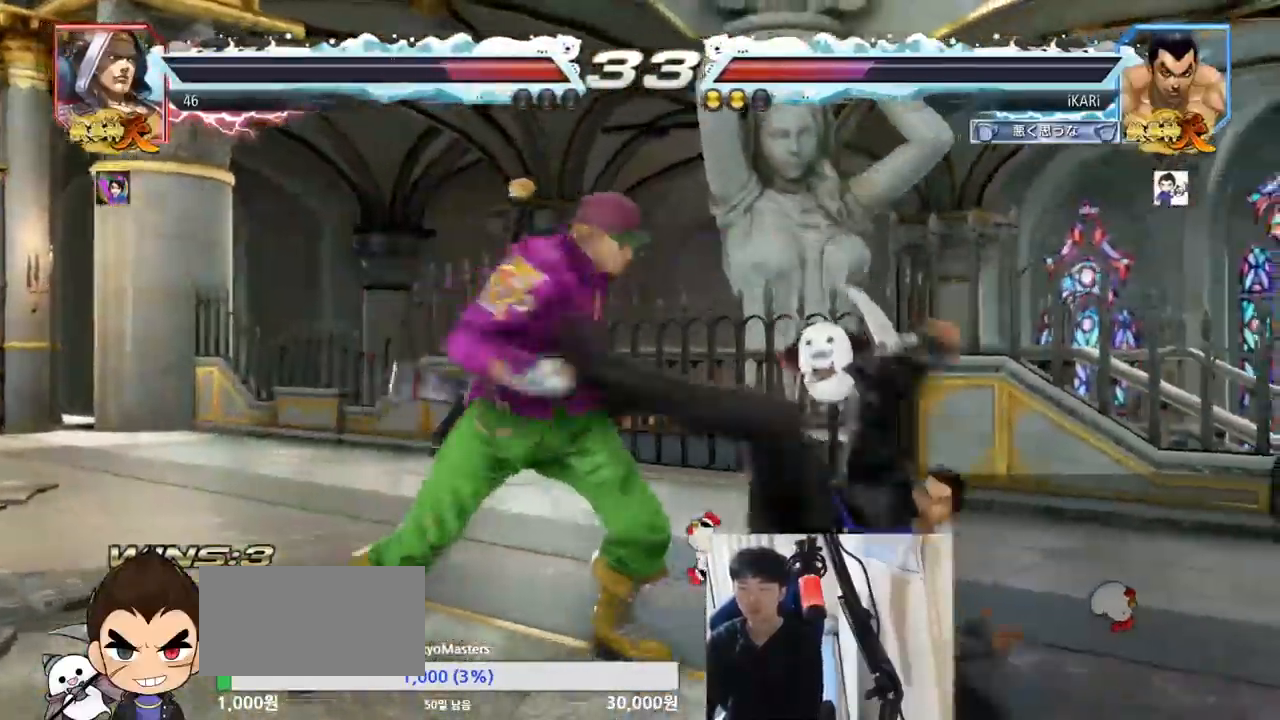
{"buttons": [], "left_stick": "up", "events": [[500, "left_stick", "up"]]}
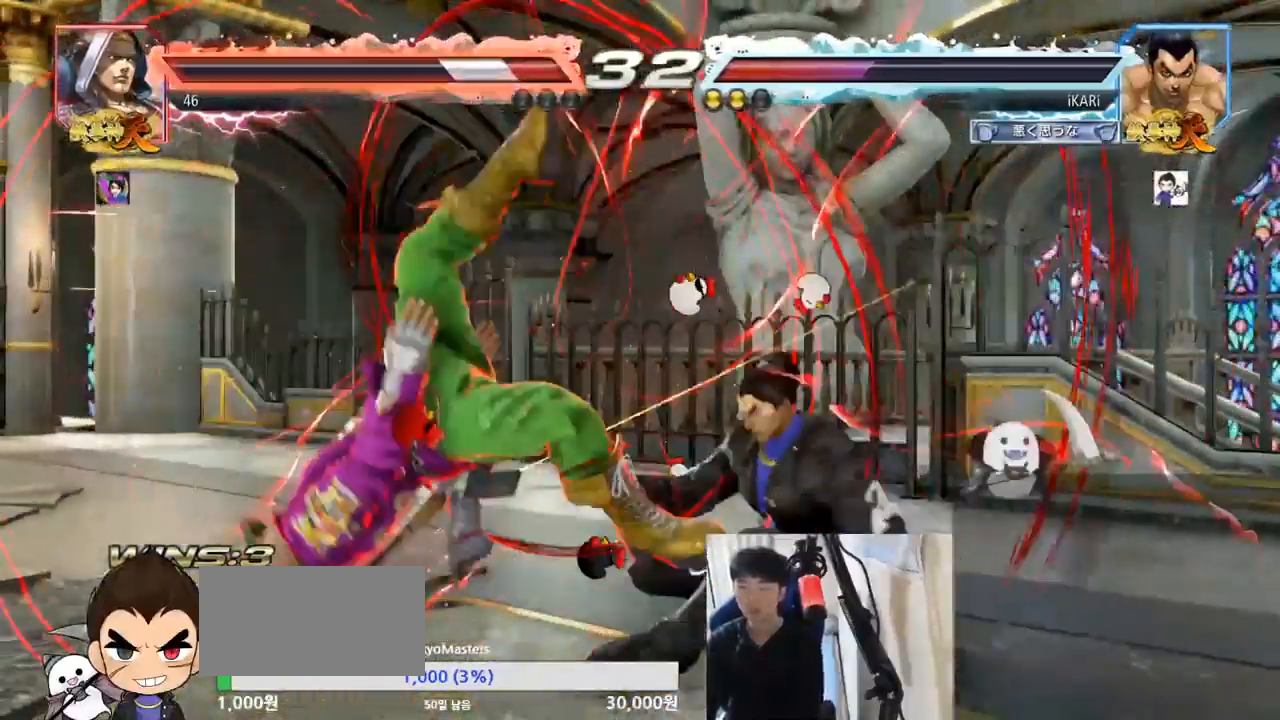
{"buttons": [], "left_stick": "center", "events": [[84, "left_stick", "center"], [217, "left_stick", "down"], [234, "CIRCLE", "down"], [234, "CROSS", "down"], [267, "CIRCLE", "up"], [267, "CROSS", "up"], [334, "SQUARE", "down"], [334, "TRIANGLE", "down"], [384, "SQUARE", "up"], [384, "TRIANGLE", "up"], [384, "left_stick", "center"]]}
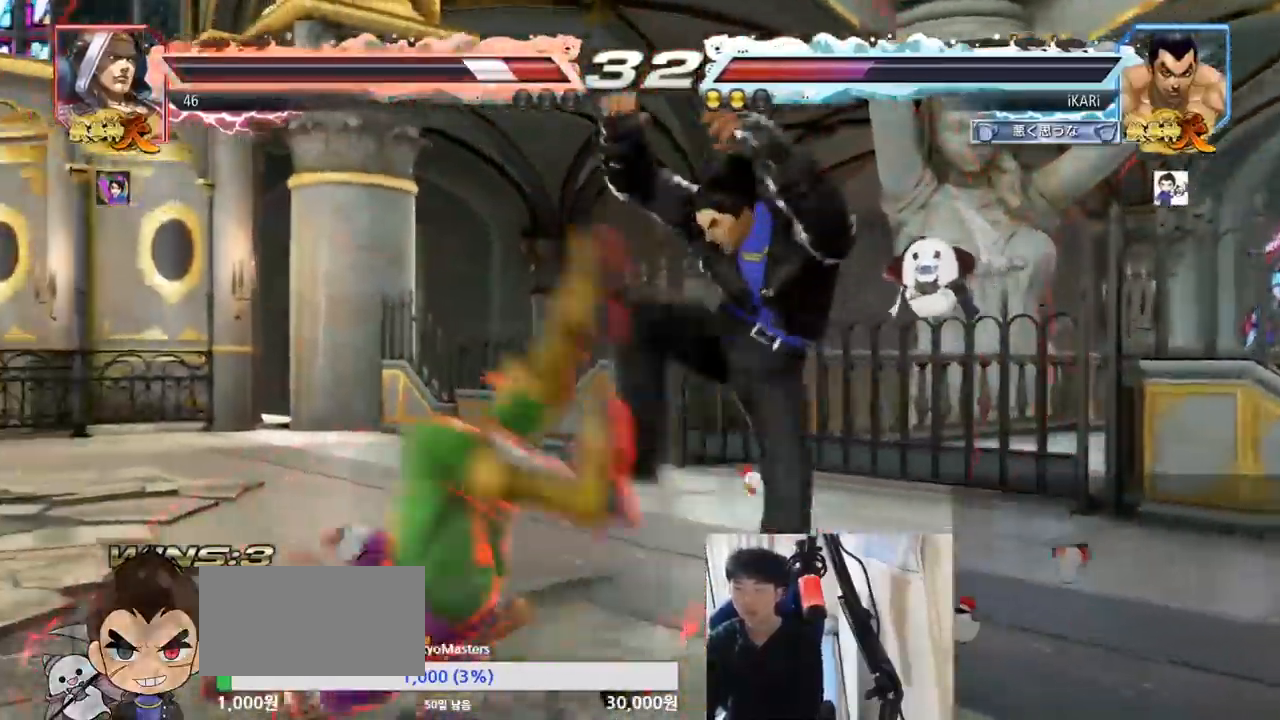
{"buttons": [], "left_stick": "center", "events": []}
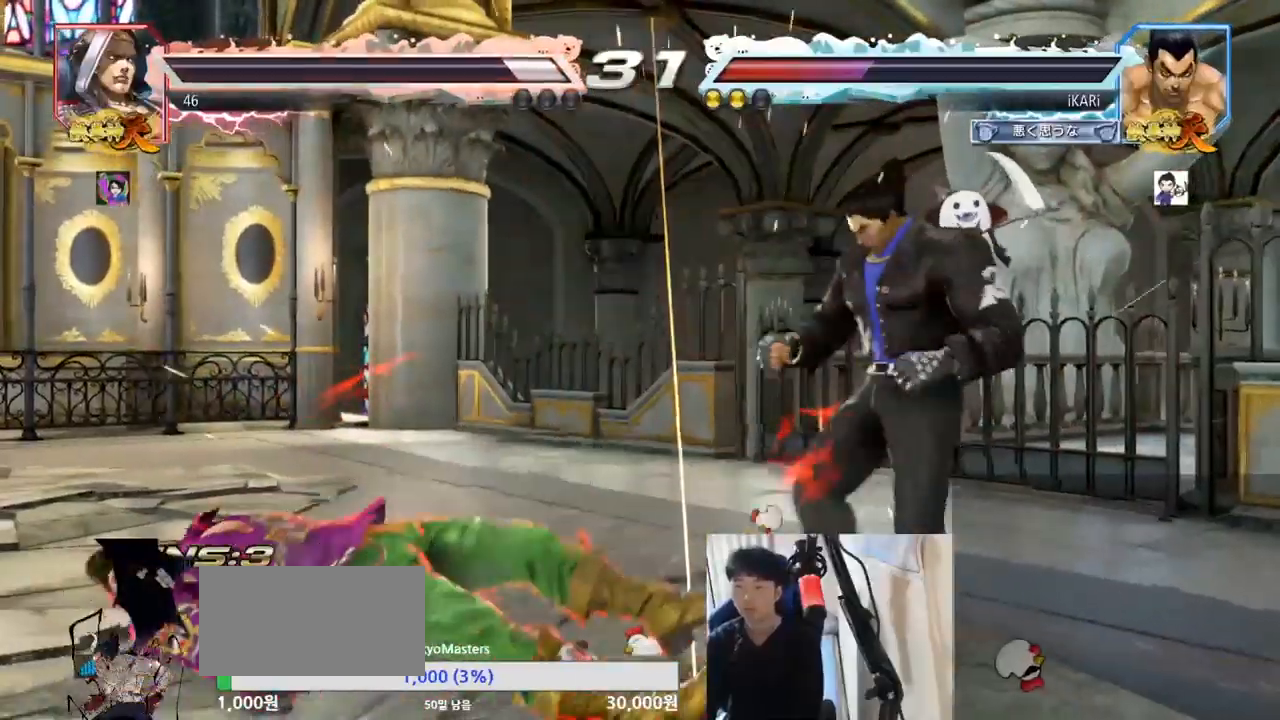
{"buttons": [], "left_stick": "left", "events": [[17, "left_stick", "left"], [67, "left_stick", "center"], [267, "left_stick", "left"], [367, "CROSS", "down"], [417, "CROSS", "up"], [434, "TRIANGLE", "down"], [501, "TRIANGLE", "up"]]}
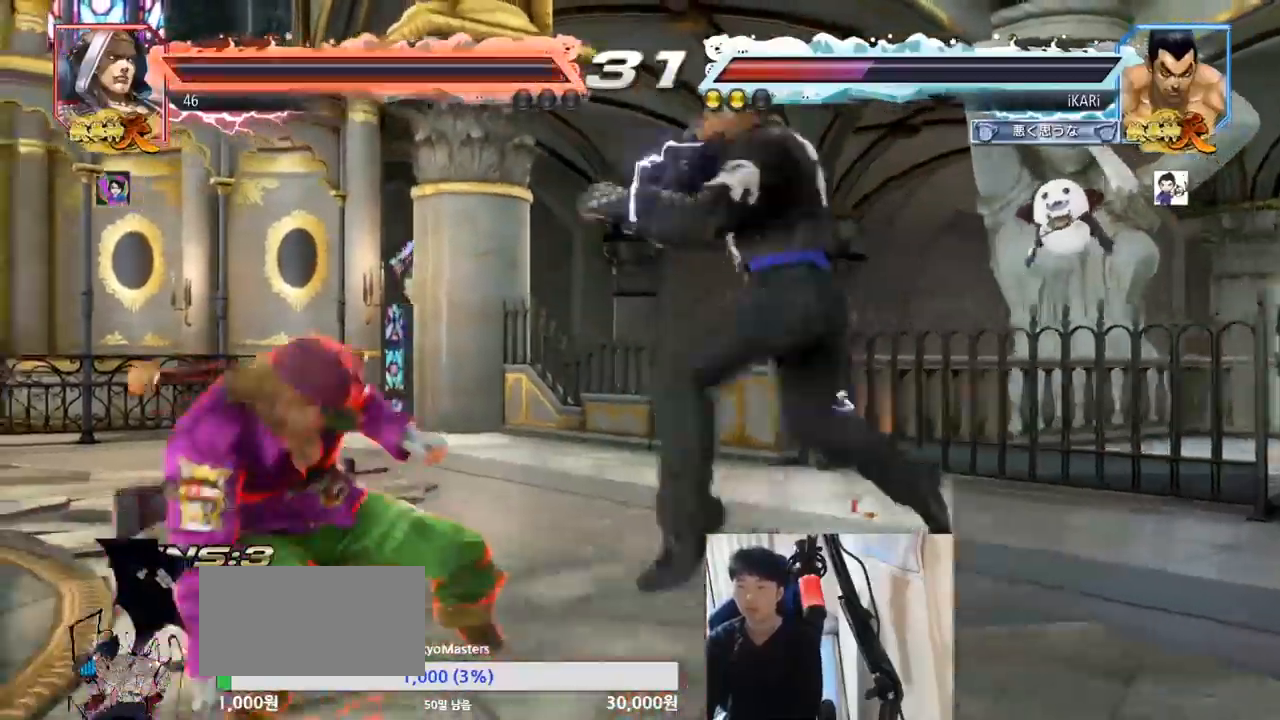
{"buttons": [], "left_stick": "center", "events": [[33, "TRIANGLE", "down"], [67, "left_stick", "center"], [83, "TRIANGLE", "up"], [117, "TRIANGLE", "down"], [200, "TRIANGLE", "up"]]}
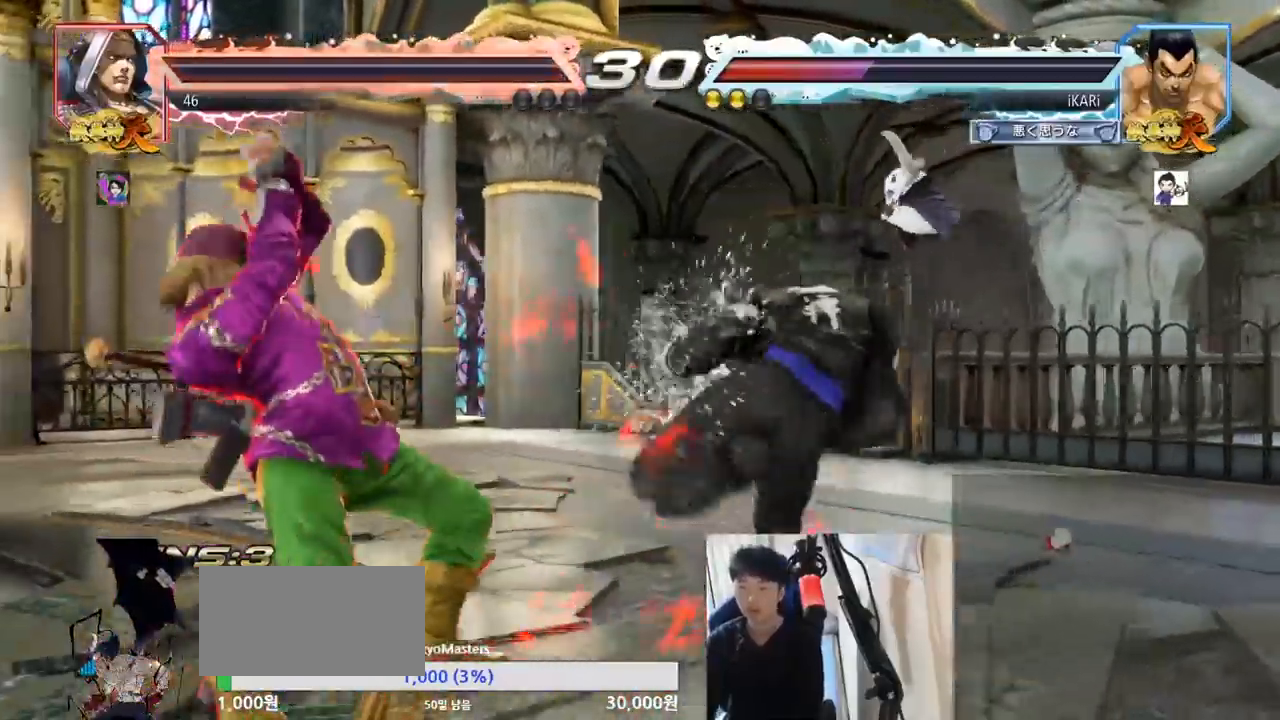
{"buttons": ["SQUARE"], "left_stick": "down-left", "events": [[334, "left_stick", "left"], [468, "SQUARE", "down"], [468, "left_stick", "down-left"]]}
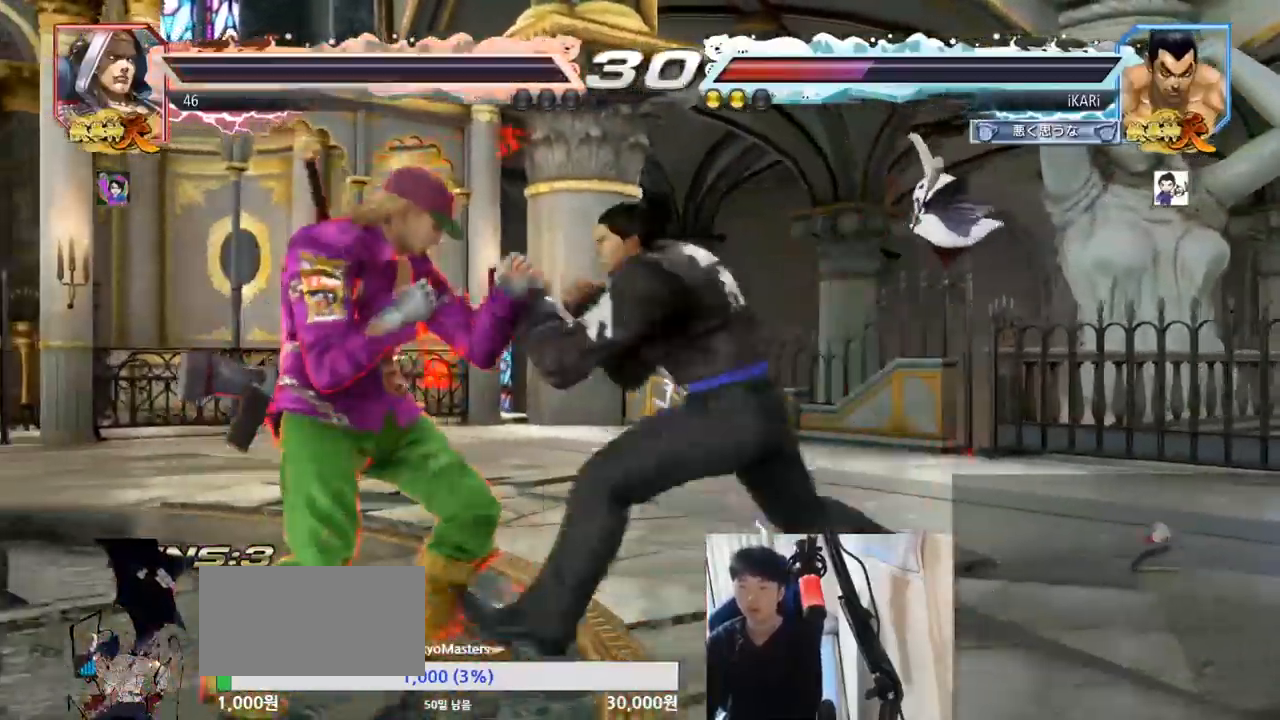
{"buttons": [], "left_stick": "left", "events": [[17, "SQUARE", "up"], [167, "left_stick", "center"], [217, "left_stick", "left"]]}
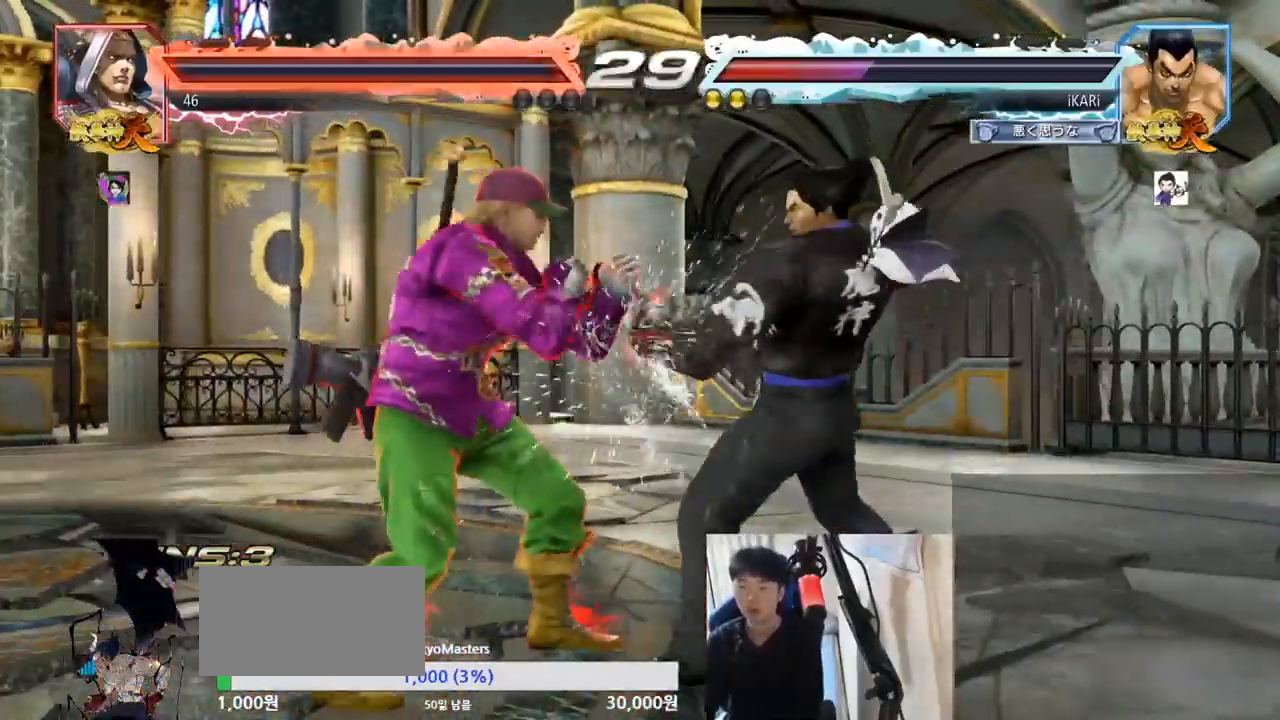
{"buttons": [], "left_stick": "left", "events": [[100, "left_stick", "down-left"], [134, "CIRCLE", "down"], [217, "CIRCLE", "up"], [434, "left_stick", "left"]]}
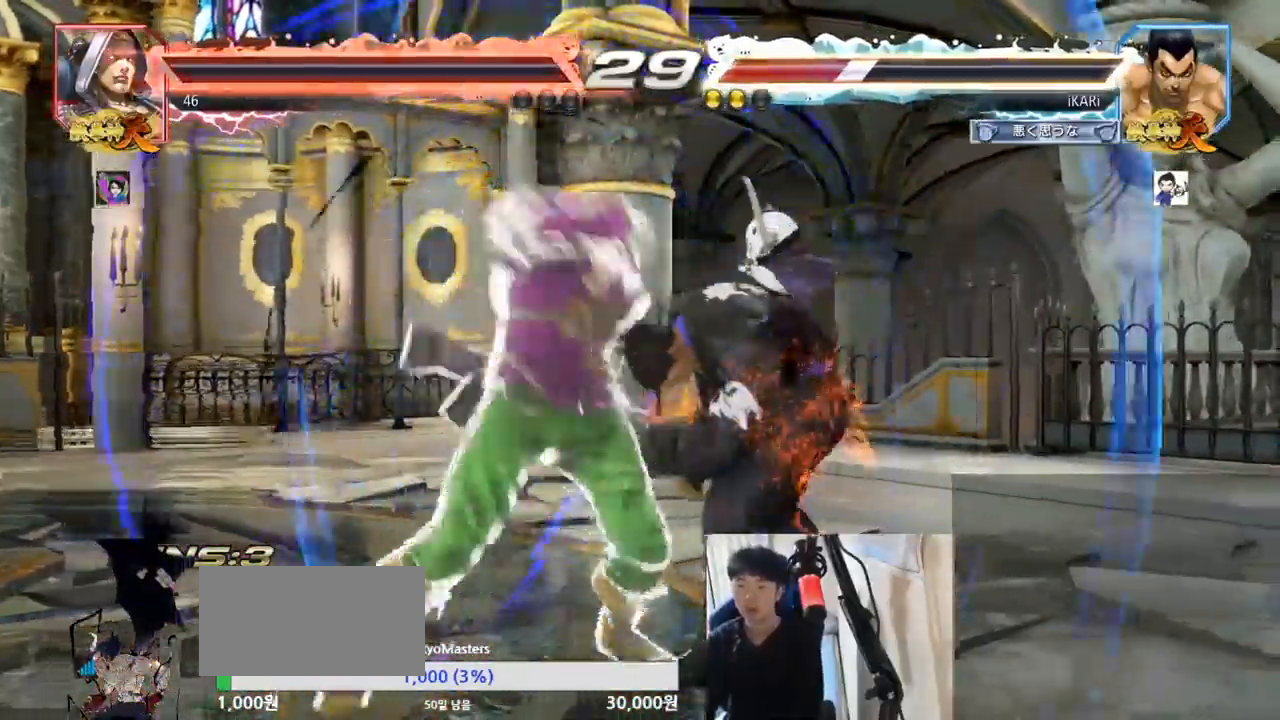
{"buttons": [], "left_stick": "center", "events": [[300, "left_stick", "center"]]}